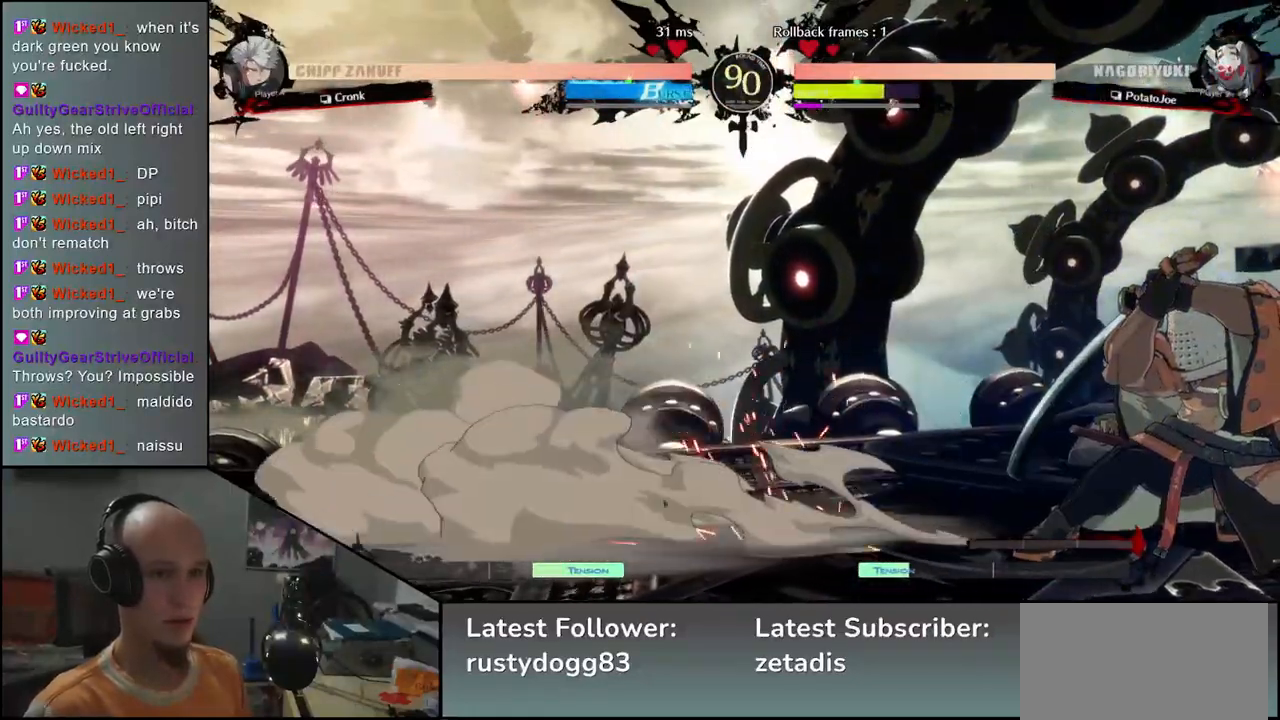
Gameplay with a controller (arcade stick); each line is a JSON object with the inputs held at the frame after it. "events" lists button and stick changes between this image and that frame as [ms after this image, input, new state], when the widget could be followed in between. Not read: L3 R3.
{"buttons": [], "left_stick": "center", "events": [[17, "R1", "down"], [50, "R1", "up"], [117, "R1", "down"], [217, "R1", "up"], [383, "TRIANGLE", "down"], [450, "TRIANGLE", "up"]]}
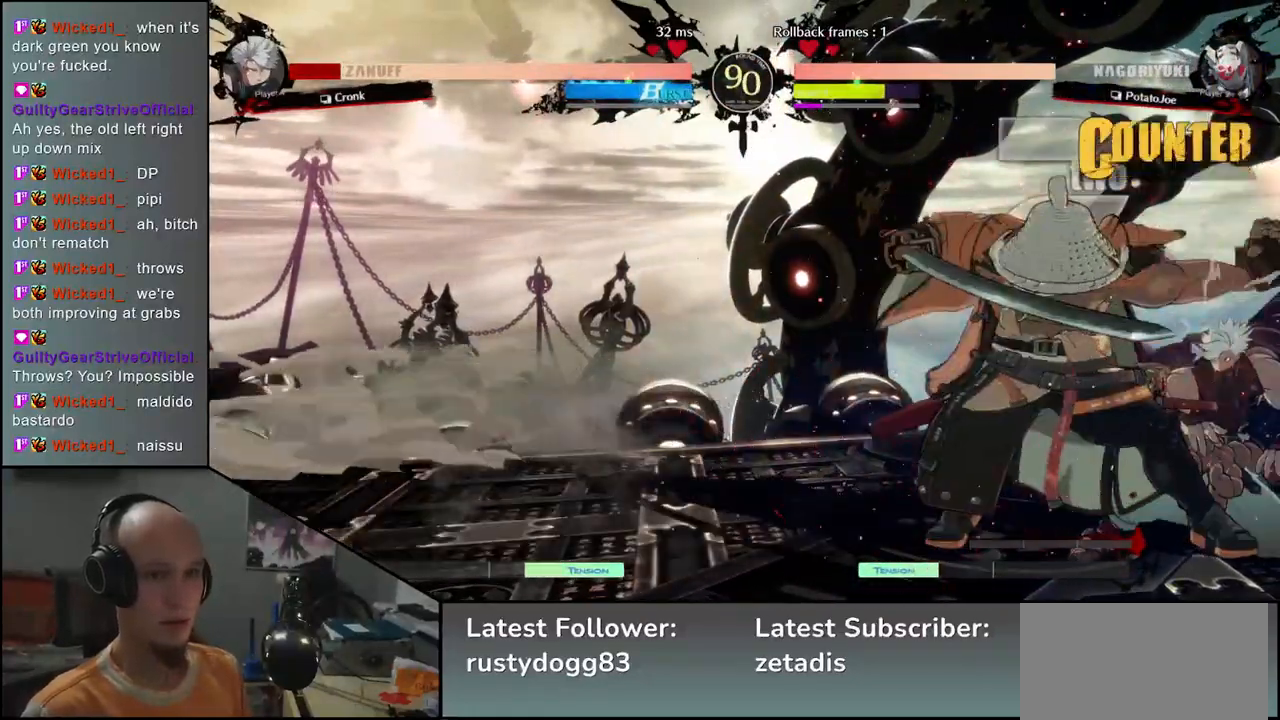
{"buttons": [], "left_stick": "center", "events": [[50, "TRIANGLE", "down"], [133, "TRIANGLE", "up"], [217, "TRIANGLE", "down"], [300, "TRIANGLE", "up"], [400, "TRIANGLE", "down"], [500, "TRIANGLE", "up"]]}
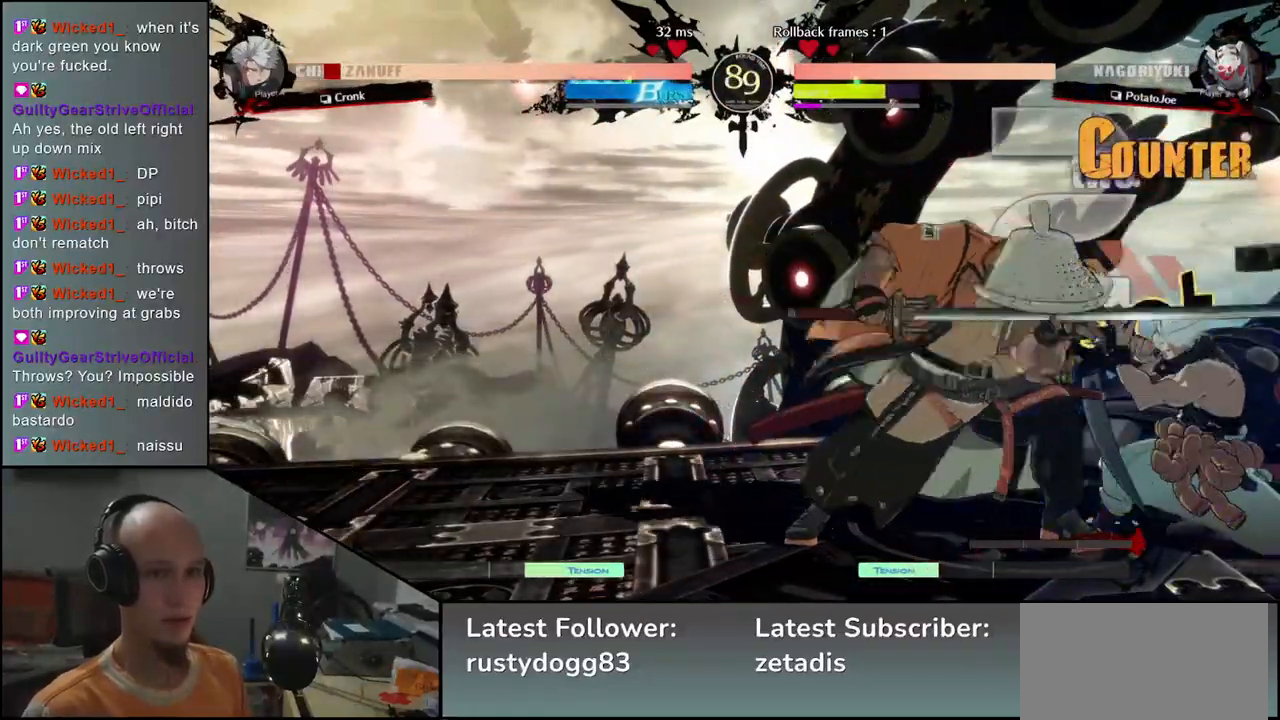
{"buttons": [], "left_stick": "right", "events": [[83, "TRIANGLE", "down"], [167, "TRIANGLE", "up"], [267, "TRIANGLE", "down"], [367, "TRIANGLE", "up"], [450, "left_stick", "right"]]}
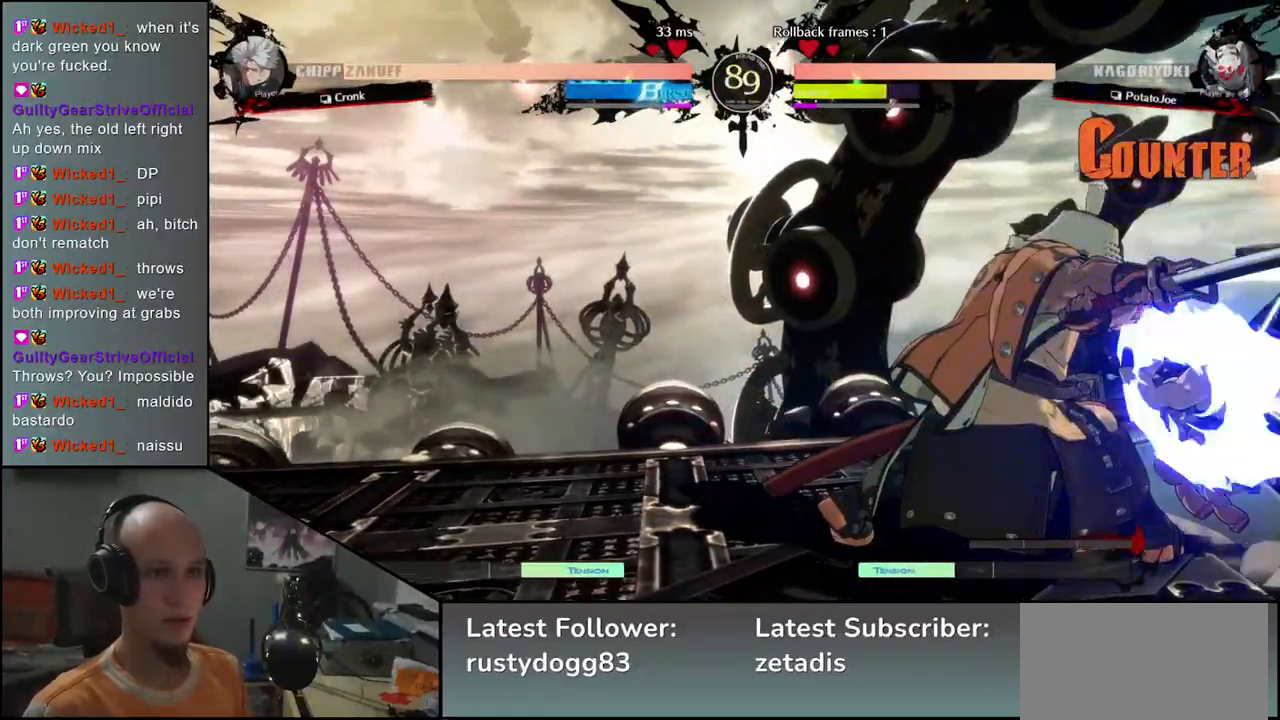
{"buttons": [], "left_stick": "down", "events": [[83, "left_stick", "down"], [133, "left_stick", "left"], [167, "SQUARE", "down"], [267, "SQUARE", "up"], [267, "left_stick", "center"], [400, "left_stick", "left"], [483, "left_stick", "down"]]}
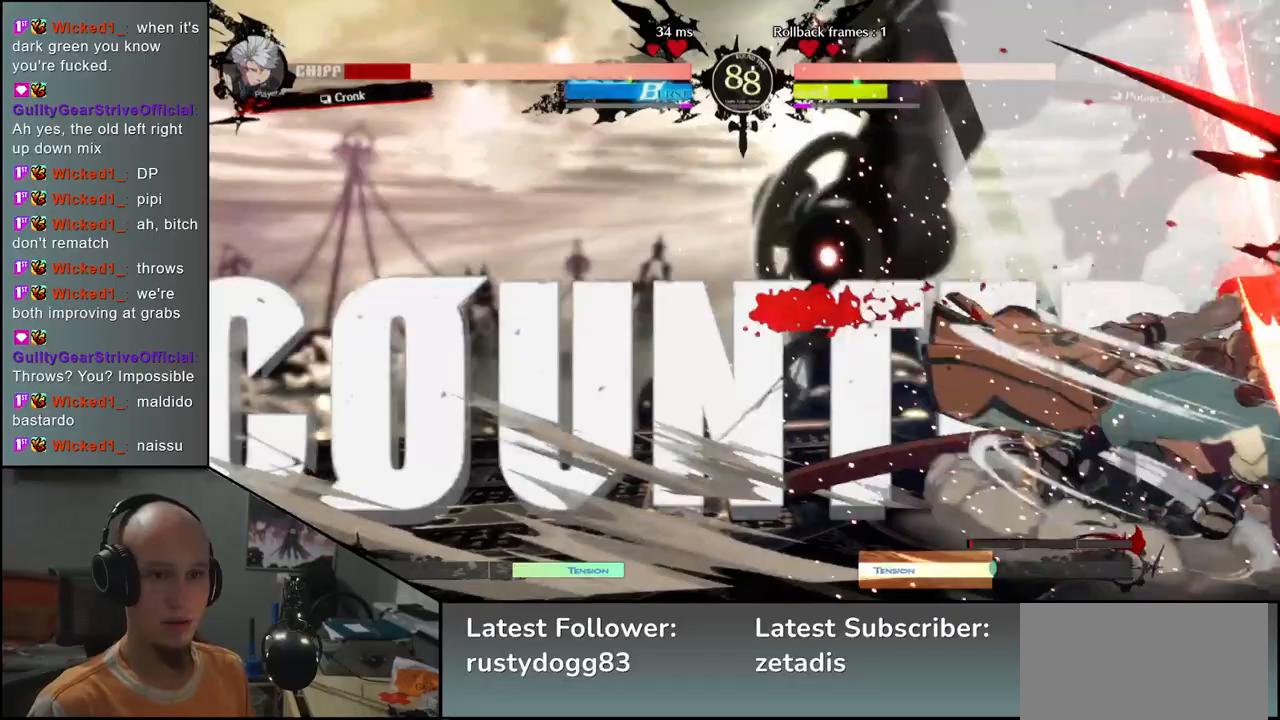
{"buttons": [], "left_stick": "left", "events": [[33, "left_stick", "right"], [100, "left_stick", "down"], [133, "SQUARE", "down"], [250, "SQUARE", "up"], [383, "left_stick", "left"]]}
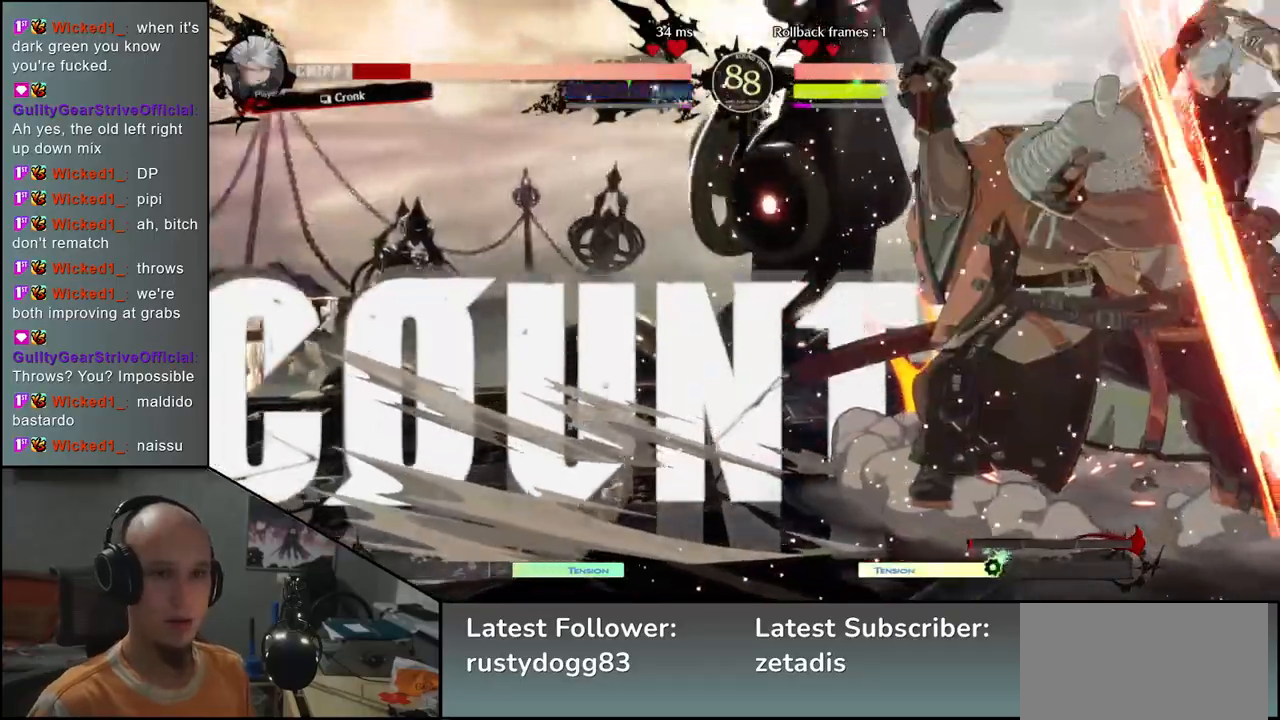
{"buttons": [], "left_stick": "left", "events": [[400, "left_stick", "down"], [483, "left_stick", "left"]]}
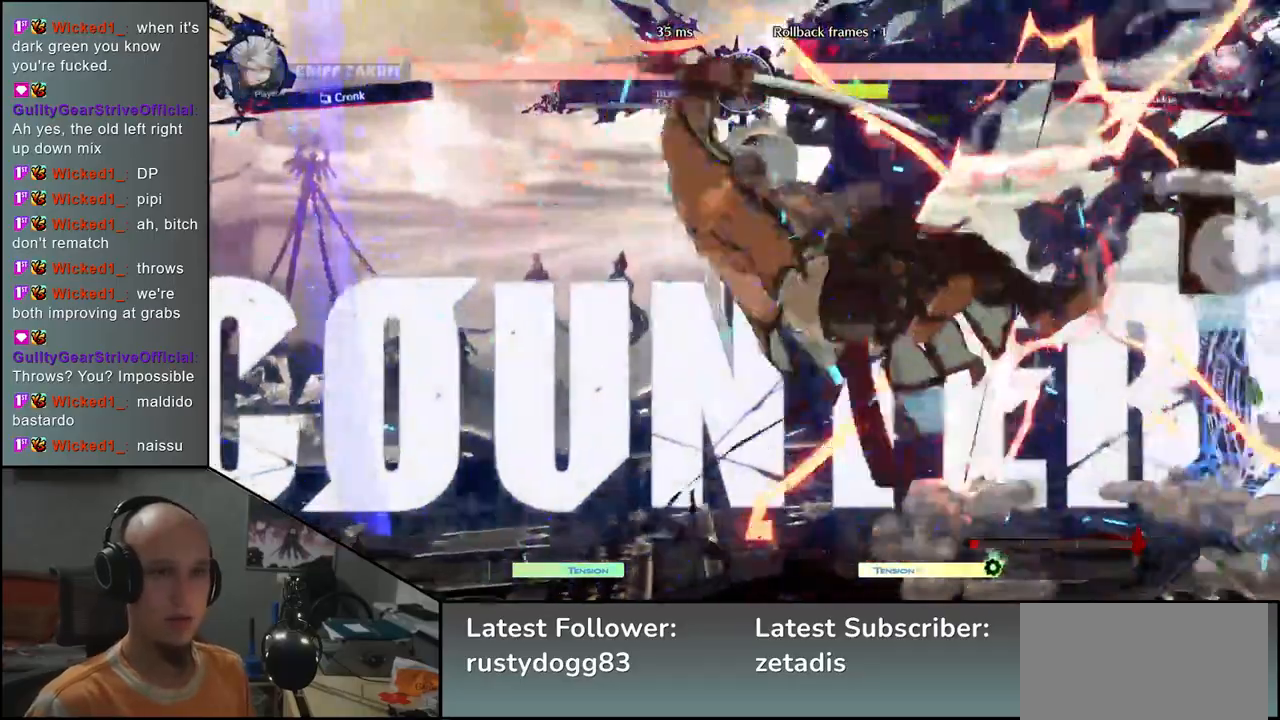
{"buttons": [], "left_stick": "left", "events": []}
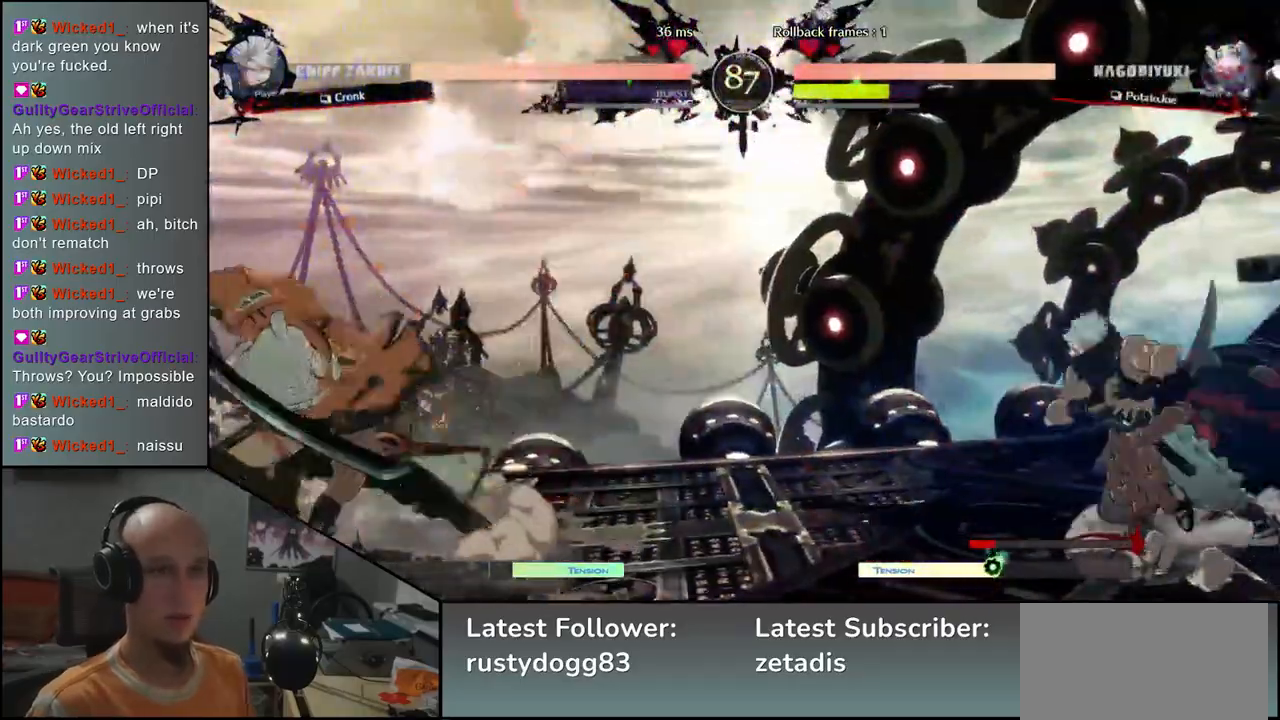
{"buttons": [], "left_stick": "left", "events": [[133, "left_stick", "down"], [183, "left_stick", "right"], [283, "left_stick", "up"], [333, "left_stick", "left"]]}
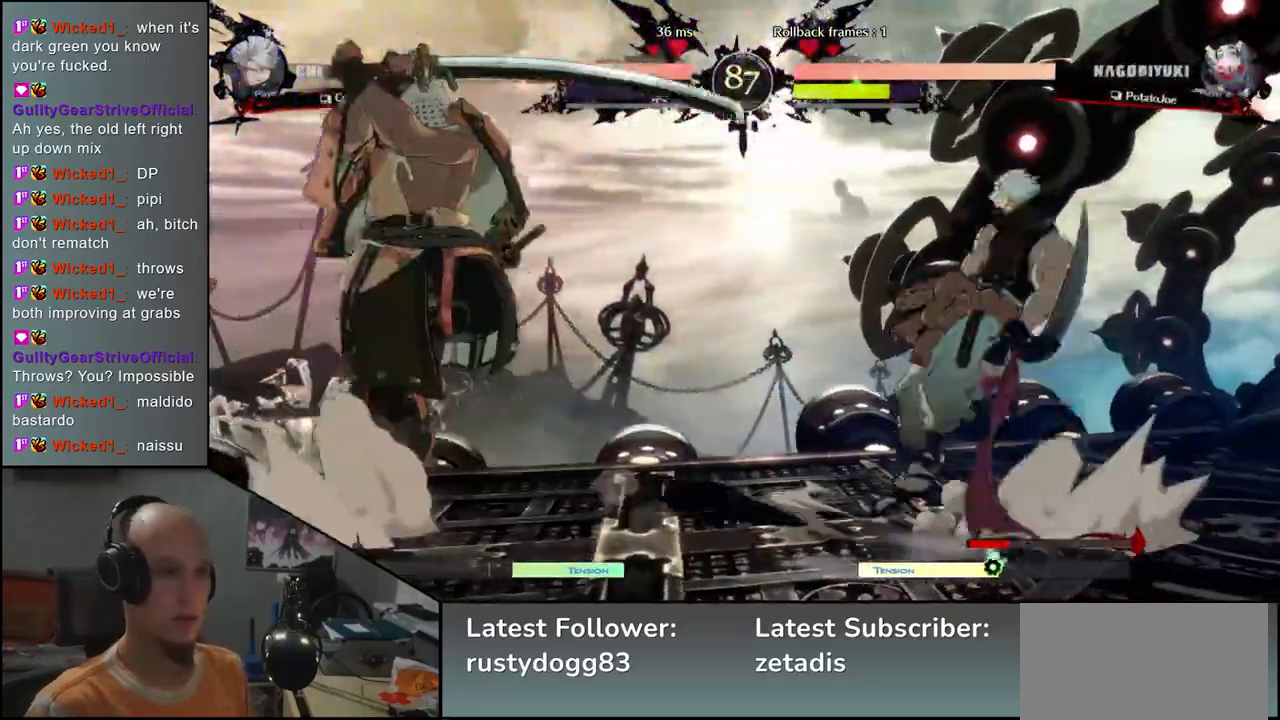
{"buttons": [], "left_stick": "center", "events": [[217, "left_stick", "center"], [367, "TRIANGLE", "down"], [433, "TRIANGLE", "up"]]}
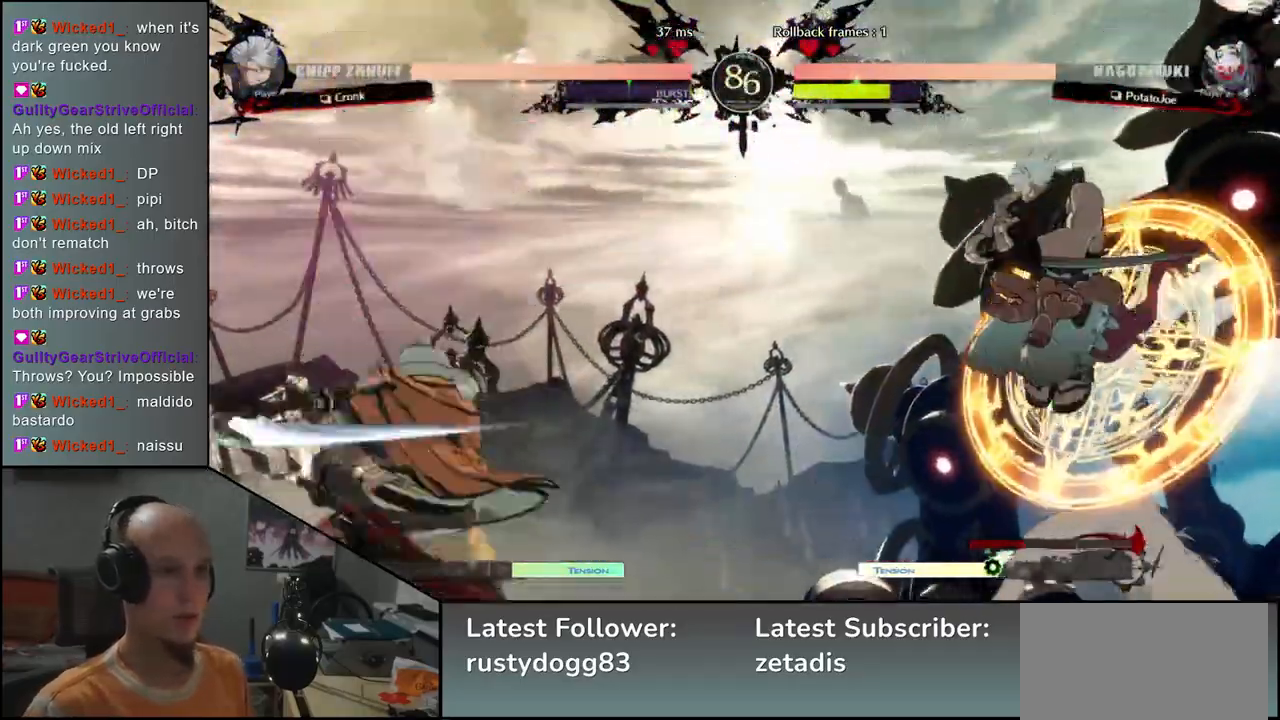
{"buttons": ["SQUARE"], "left_stick": "down-left", "events": [[17, "TRIANGLE", "down"], [100, "TRIANGLE", "up"], [150, "left_stick", "left"], [317, "left_stick", "down-left"], [333, "SQUARE", "down"], [400, "SQUARE", "up"], [500, "SQUARE", "down"]]}
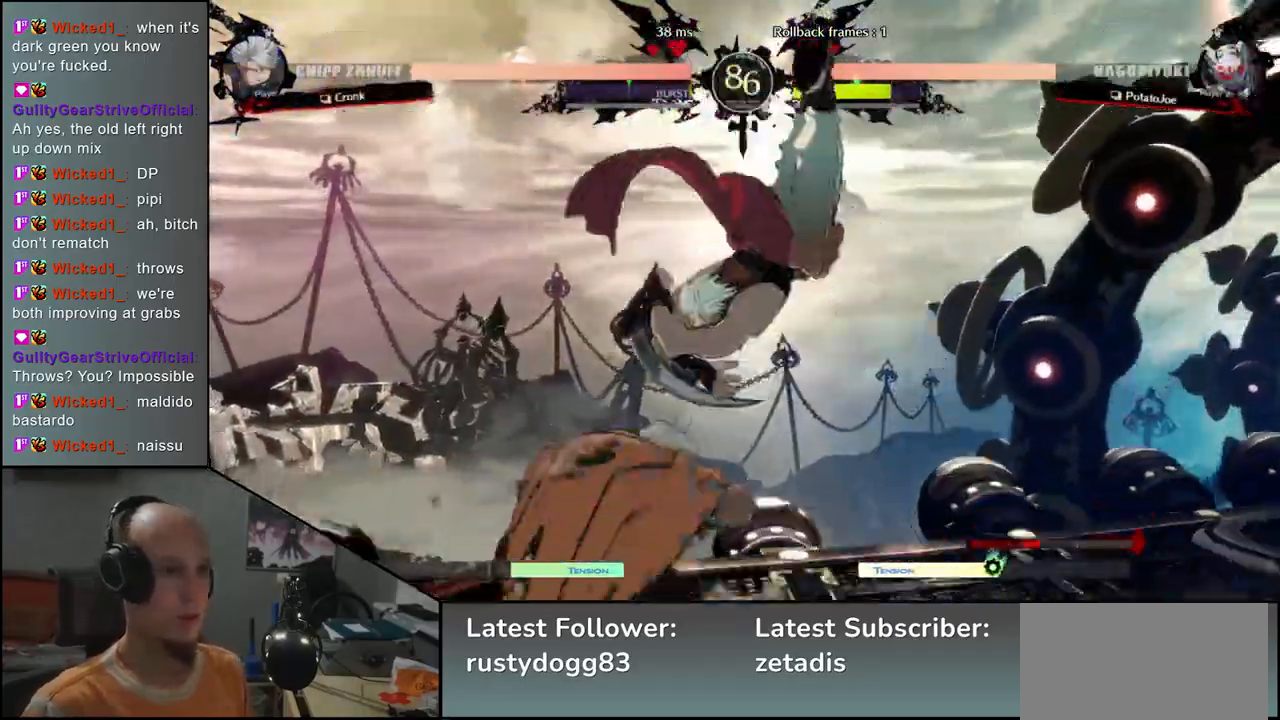
{"buttons": [], "left_stick": "left", "events": [[50, "SQUARE", "up"], [500, "left_stick", "left"]]}
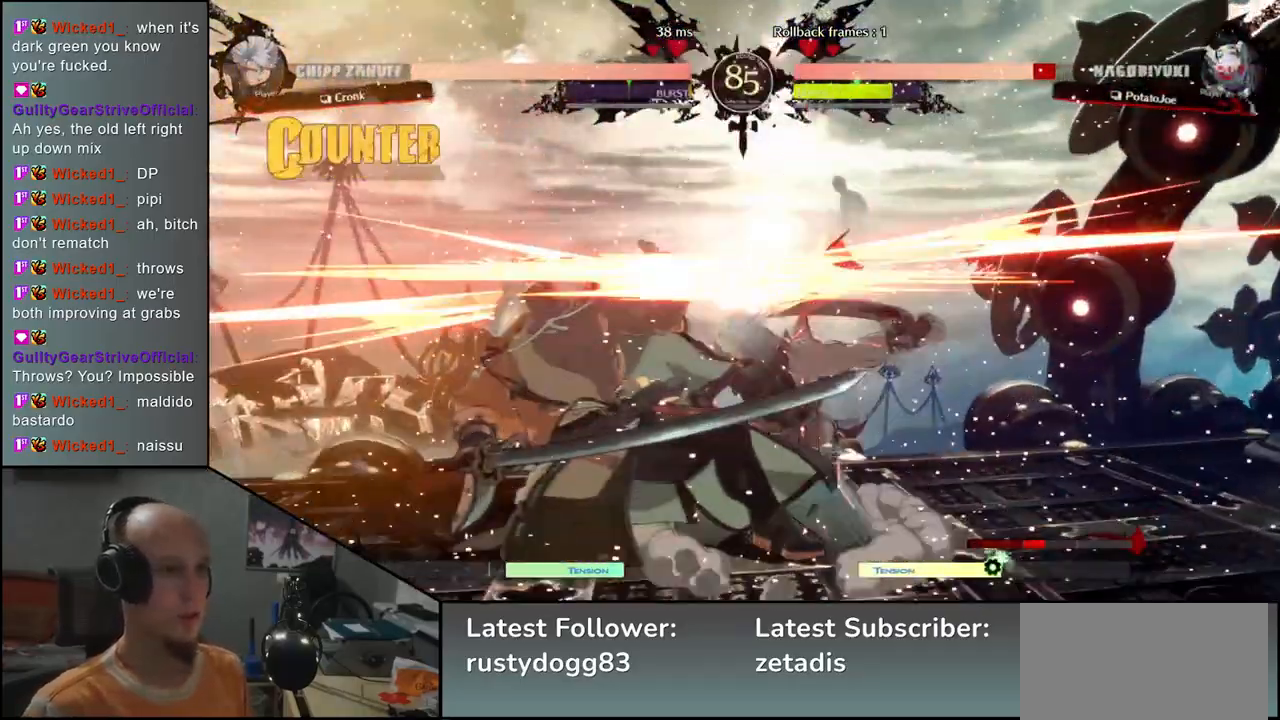
{"buttons": [], "left_stick": "down-left", "events": [[250, "left_stick", "down-left"]]}
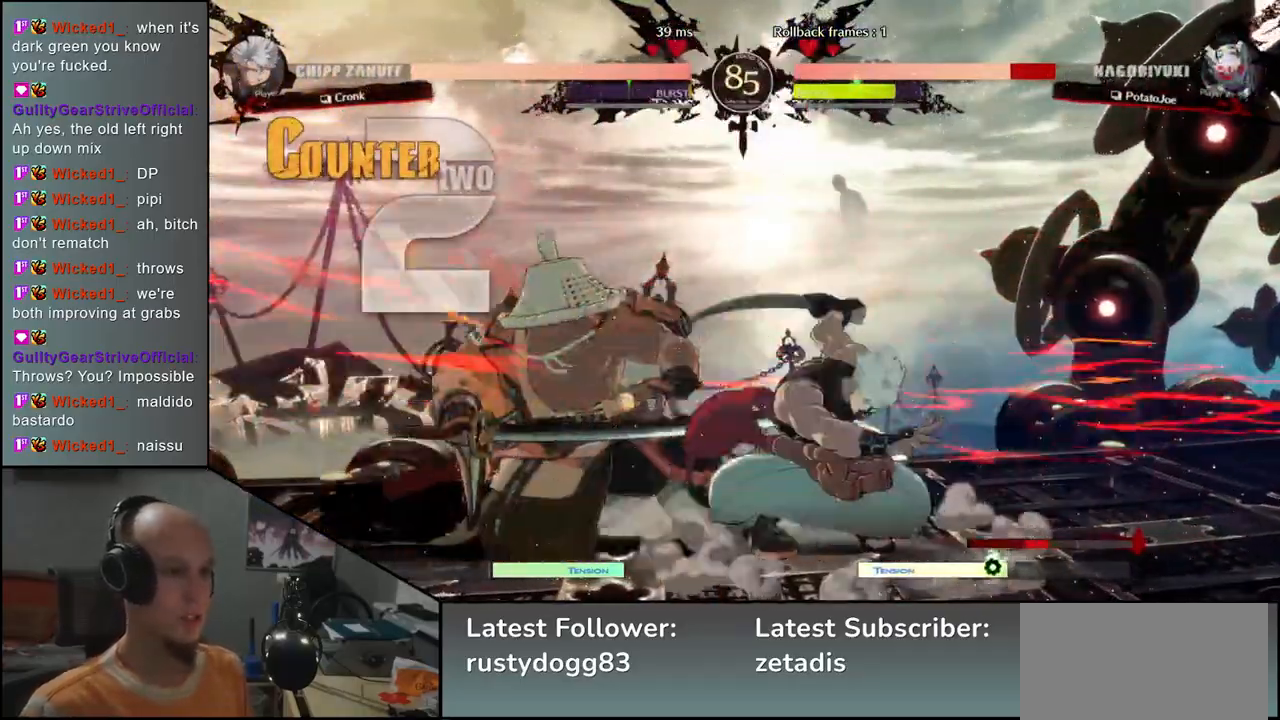
{"buttons": [], "left_stick": "left", "events": [[500, "left_stick", "left"]]}
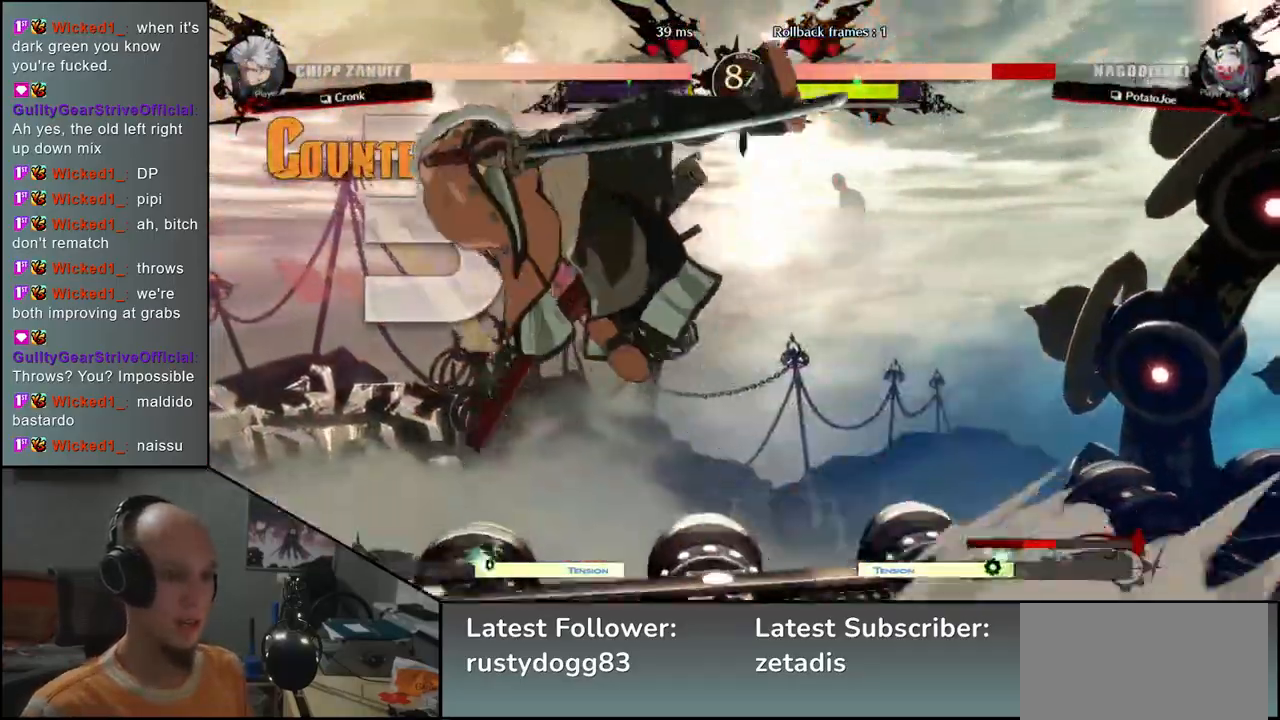
{"buttons": [], "left_stick": "left", "events": []}
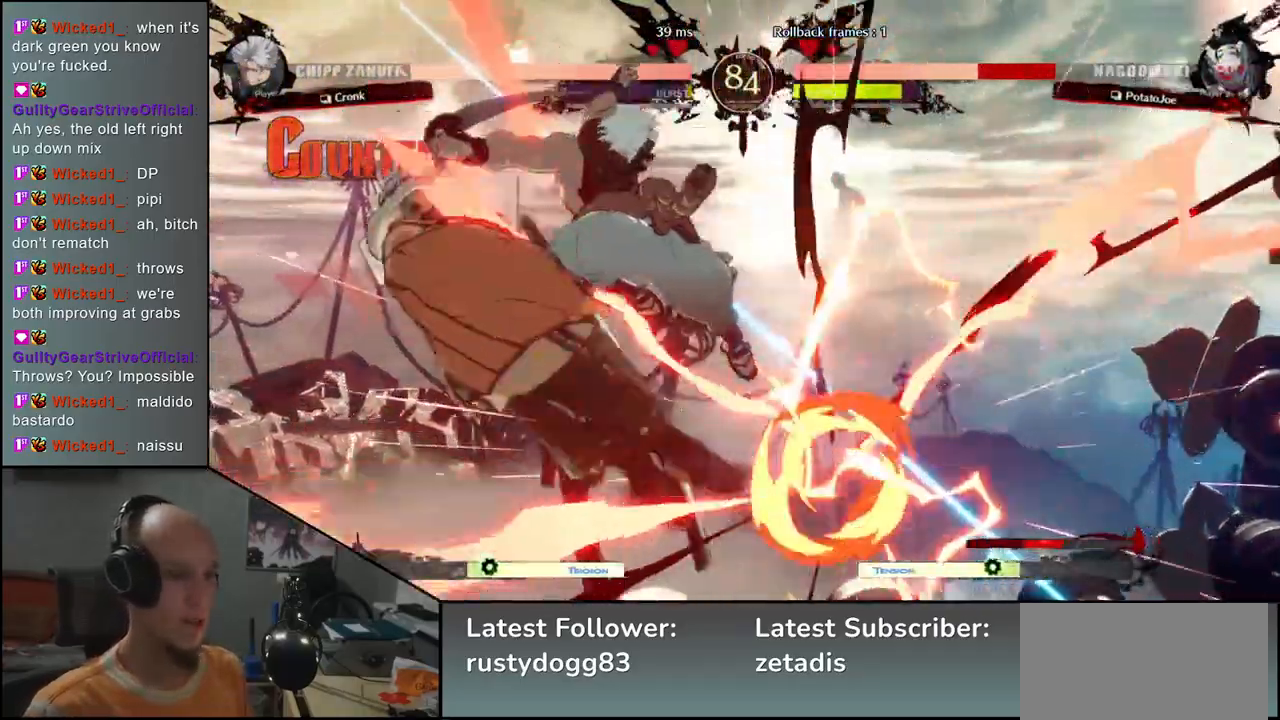
{"buttons": [], "left_stick": "left", "events": []}
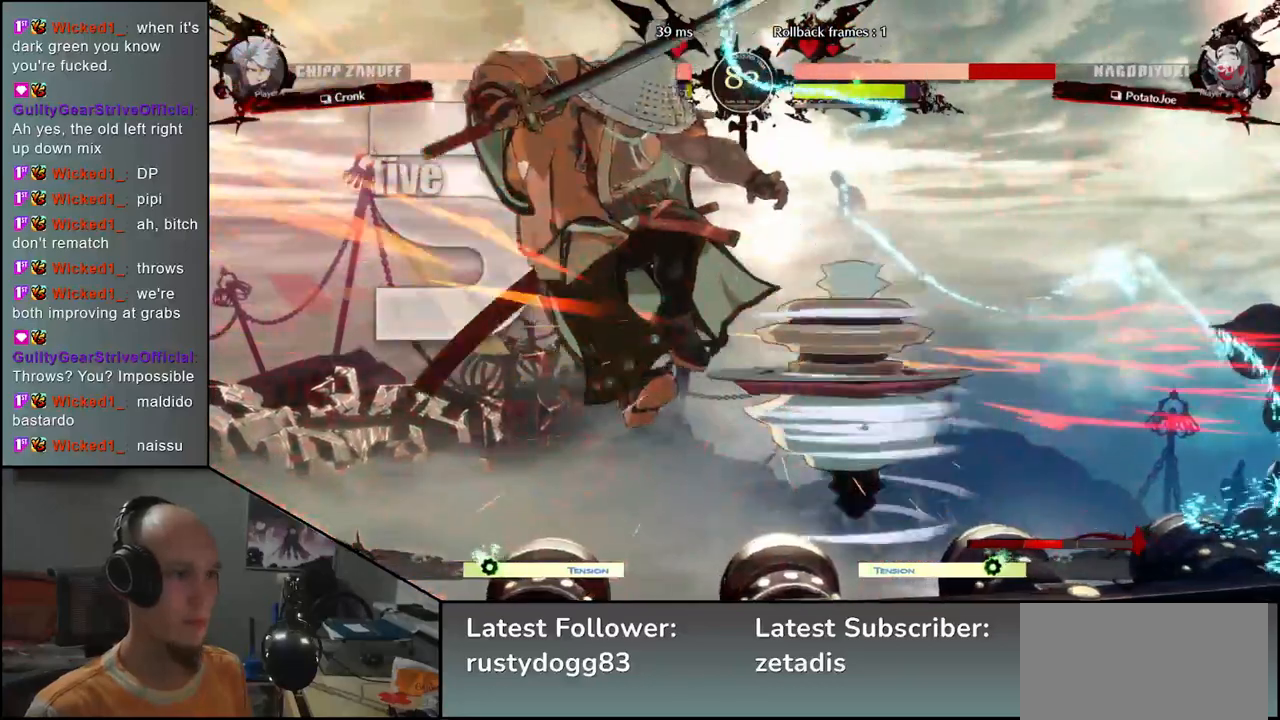
{"buttons": [], "left_stick": "left", "events": []}
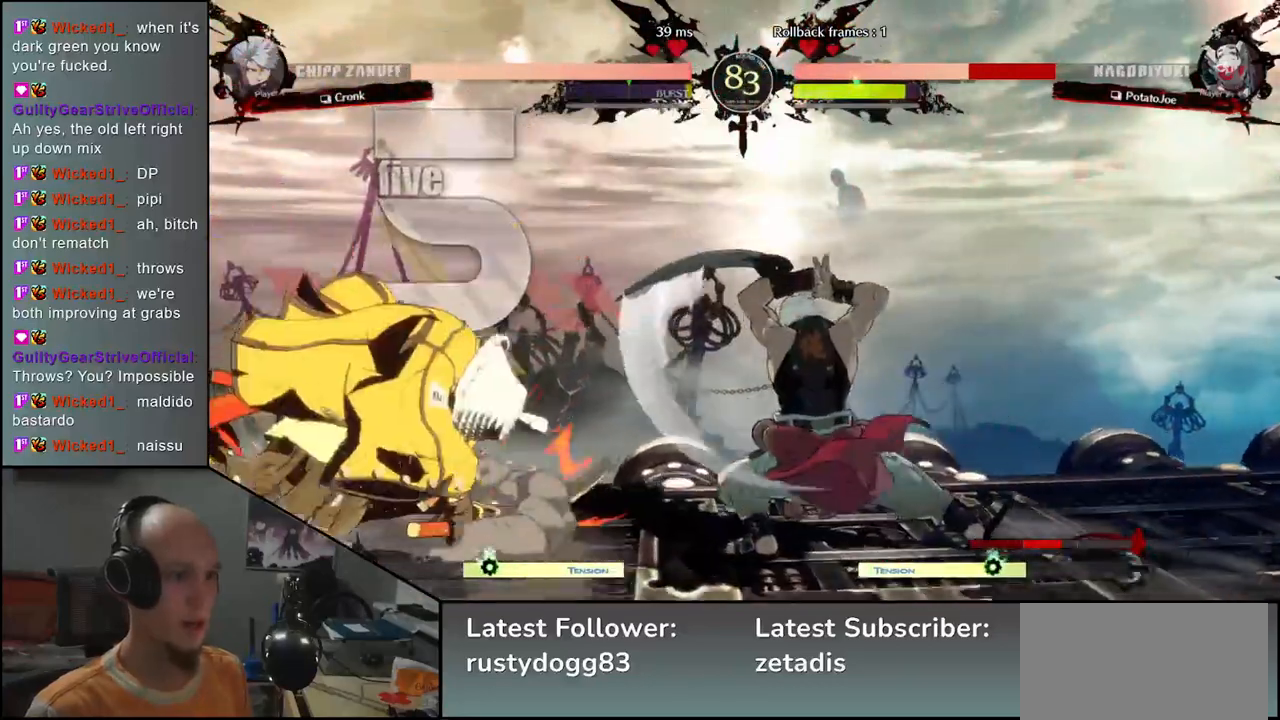
{"buttons": [], "left_stick": "down-left", "events": [[467, "left_stick", "down-left"]]}
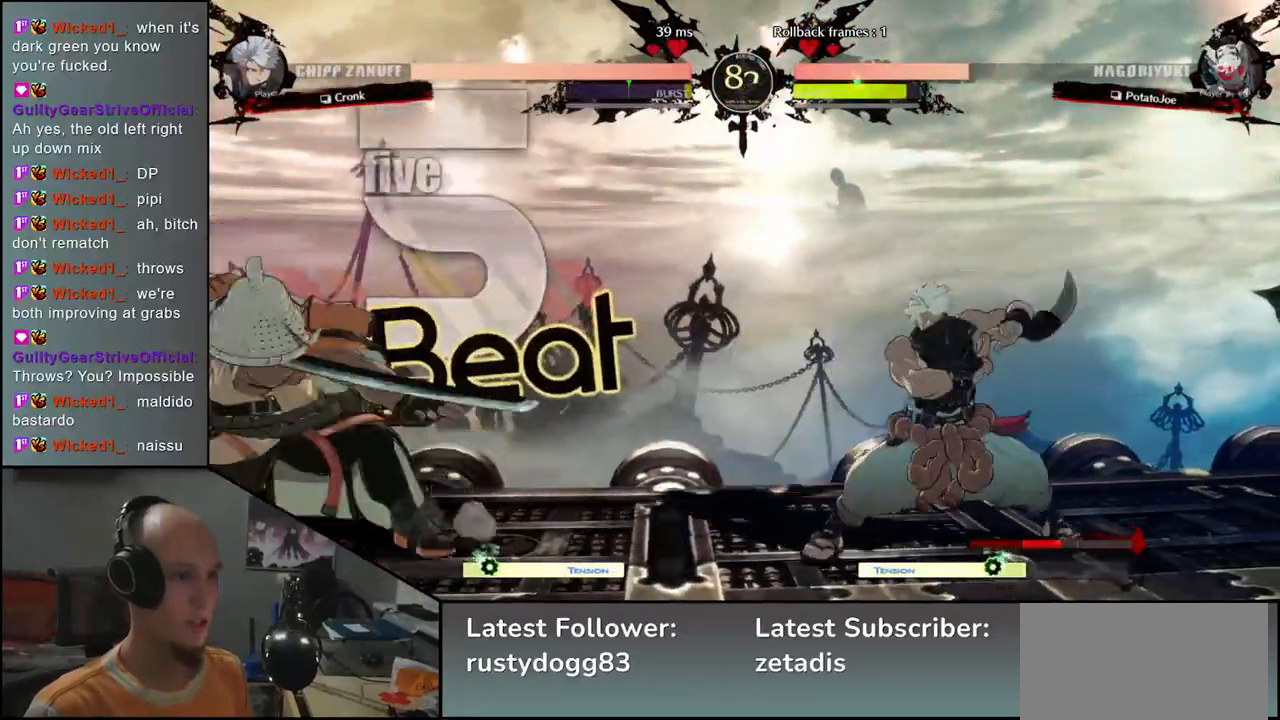
{"buttons": [], "left_stick": "down-left", "events": [[200, "SQUARE", "down"], [317, "SQUARE", "up"]]}
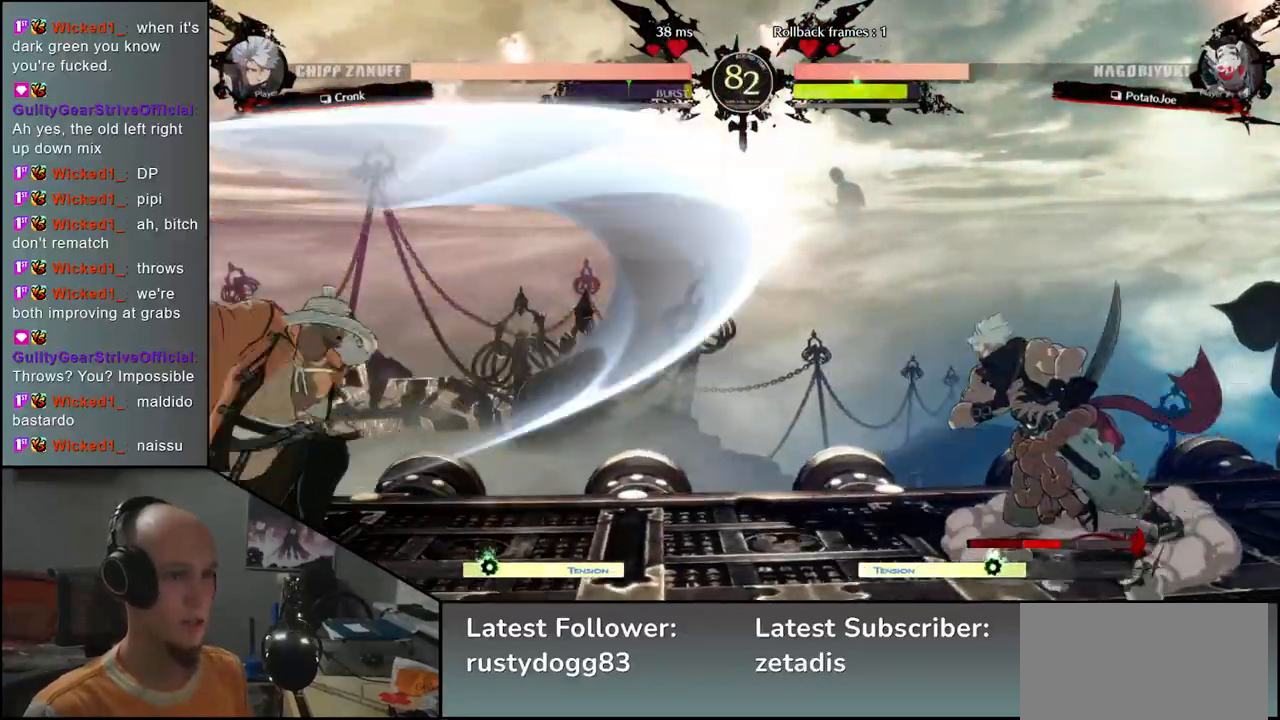
{"buttons": [], "left_stick": "right", "events": [[133, "left_stick", "left"], [433, "R1", "down"], [467, "R1", "up"], [467, "left_stick", "right"]]}
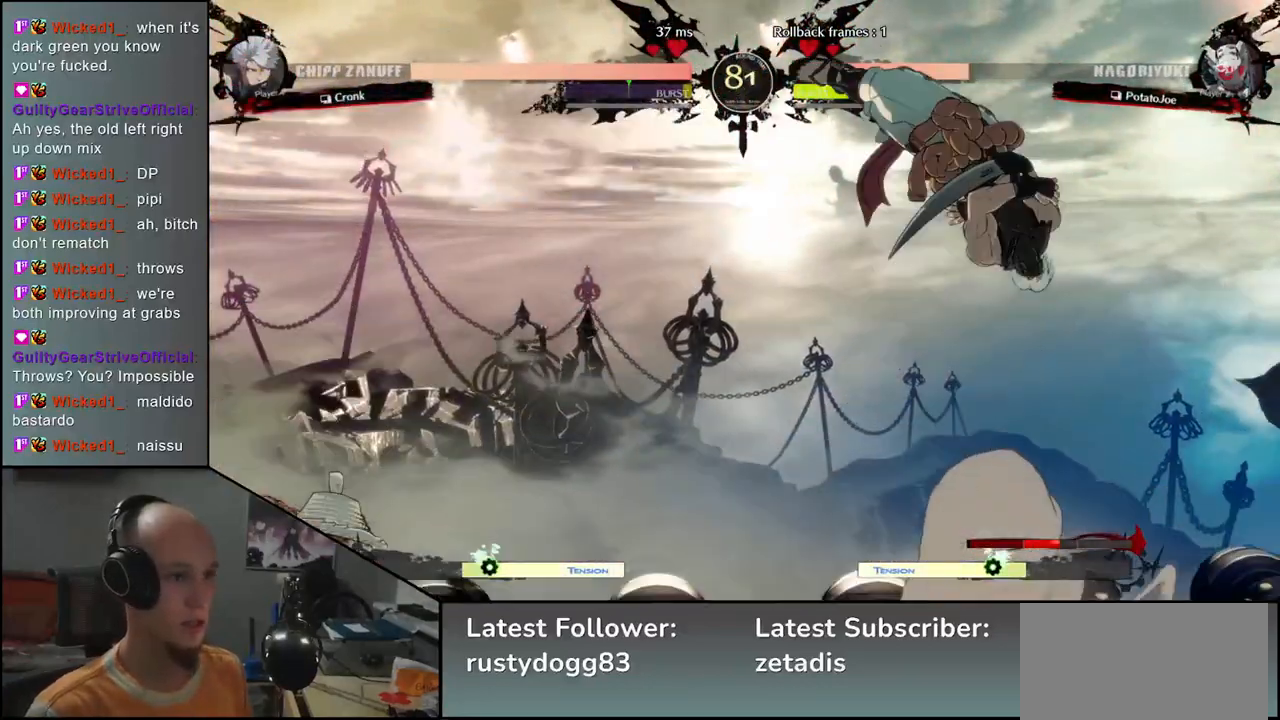
{"buttons": [], "left_stick": "center", "events": [[100, "R1", "down"], [133, "R1", "up"], [233, "R1", "down"], [283, "R1", "up"], [383, "R1", "down"], [433, "R1", "up"], [500, "left_stick", "center"]]}
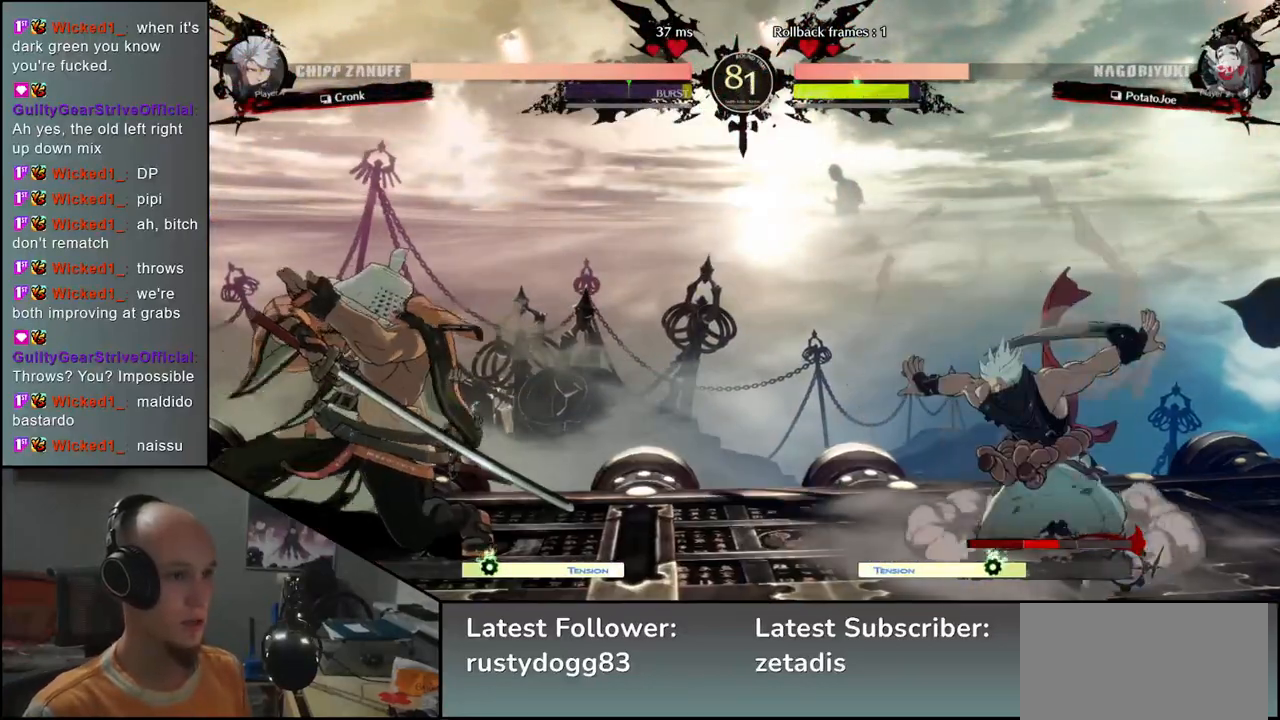
{"buttons": [], "left_stick": "left", "events": [[17, "left_stick", "left"]]}
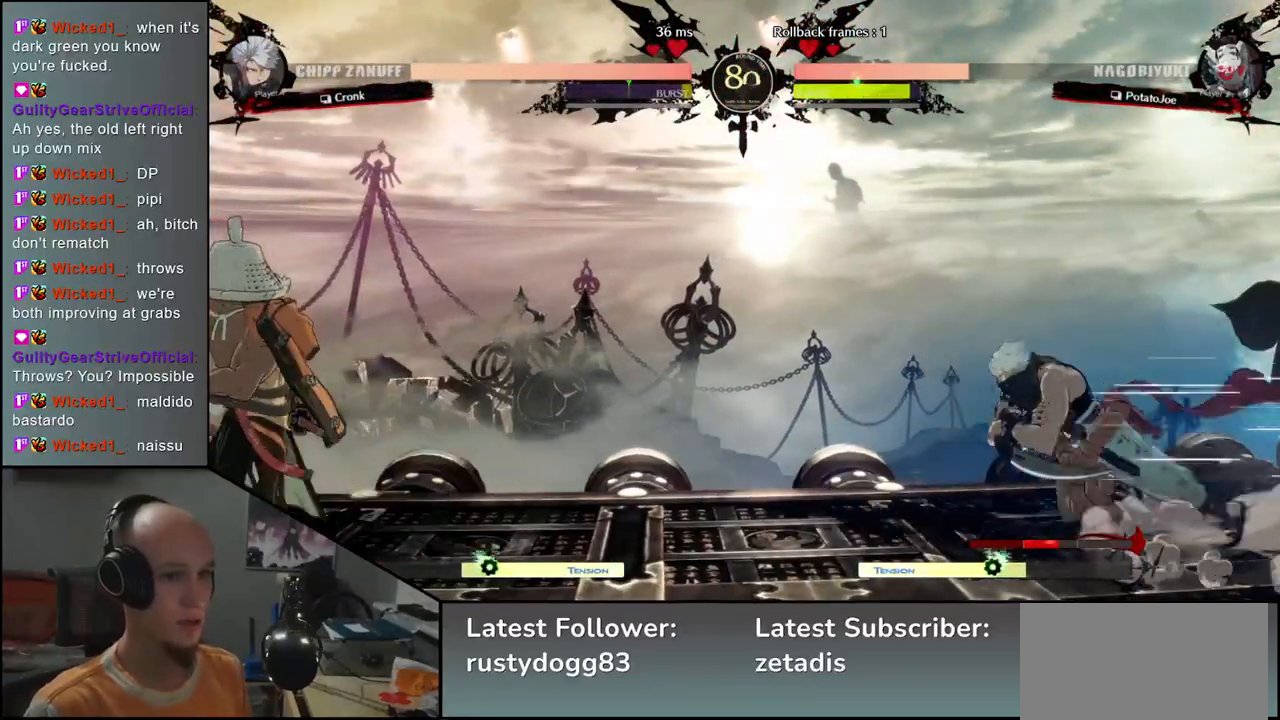
{"buttons": [], "left_stick": "left", "events": [[100, "left_stick", "right"], [217, "left_stick", "left"]]}
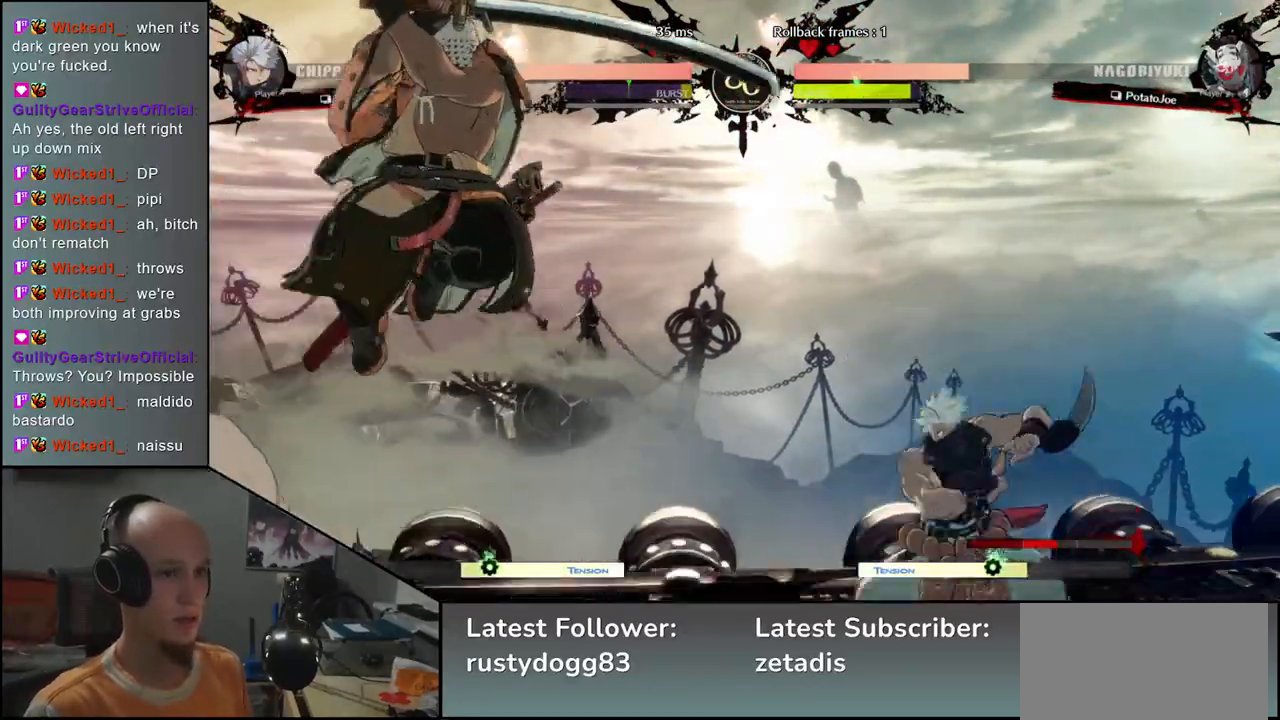
{"buttons": [], "left_stick": "center", "events": [[83, "left_stick", "center"], [200, "SQUARE", "down"], [317, "SQUARE", "up"], [400, "SQUARE", "down"], [483, "SQUARE", "up"]]}
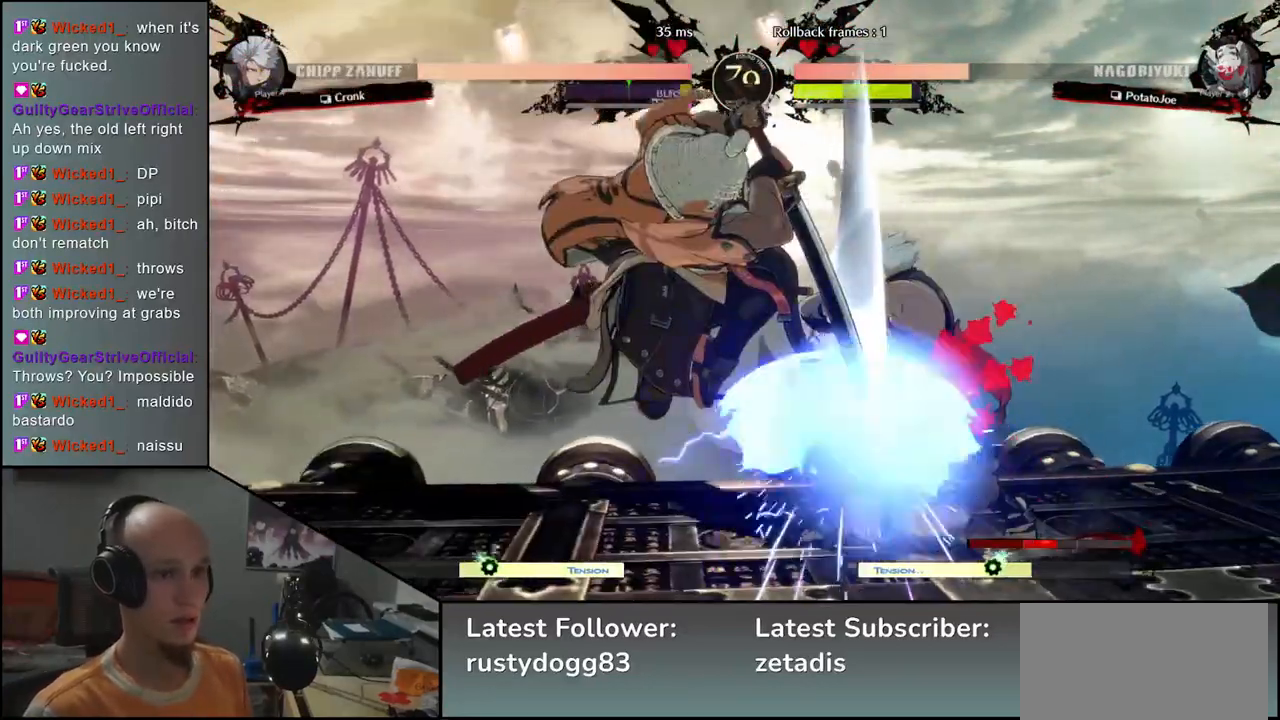
{"buttons": [], "left_stick": "center", "events": [[50, "SQUARE", "down"], [100, "SQUARE", "up"], [217, "TRIANGLE", "down"], [317, "TRIANGLE", "up"], [400, "TRIANGLE", "down"], [500, "TRIANGLE", "up"]]}